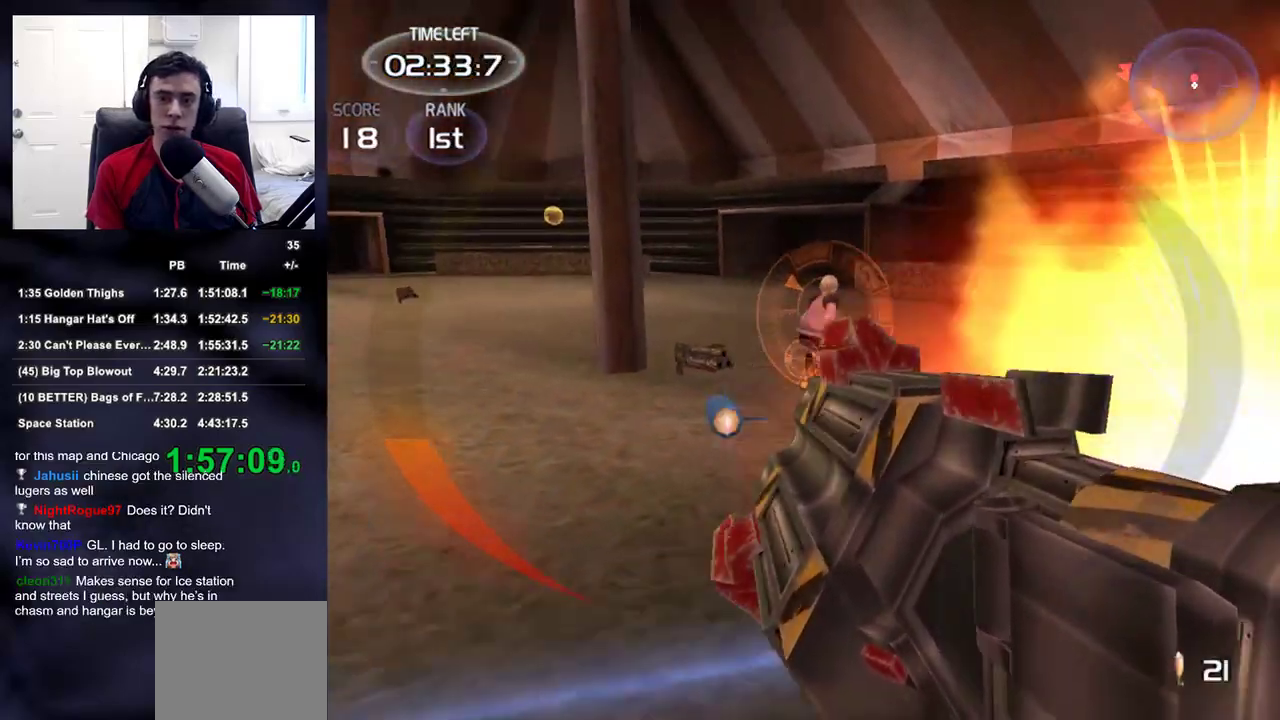
Gameplay with a controller (PlayStation layout); each line is a JSON object with the inputs held at the frame after it. "events" lists button and stick changes between this image and that frame as [ms after this image, input, new state], when the widget could be followed in between.
{"buttons": [], "left_stick": "left", "right_stick": "down-right", "events": [[100, "R2", "up"], [100, "right_stick", "left"], [200, "right_stick", "center"], [217, "left_stick", "down-right"], [333, "left_stick", "down-left"], [350, "right_stick", "down-right"], [450, "left_stick", "left"]]}
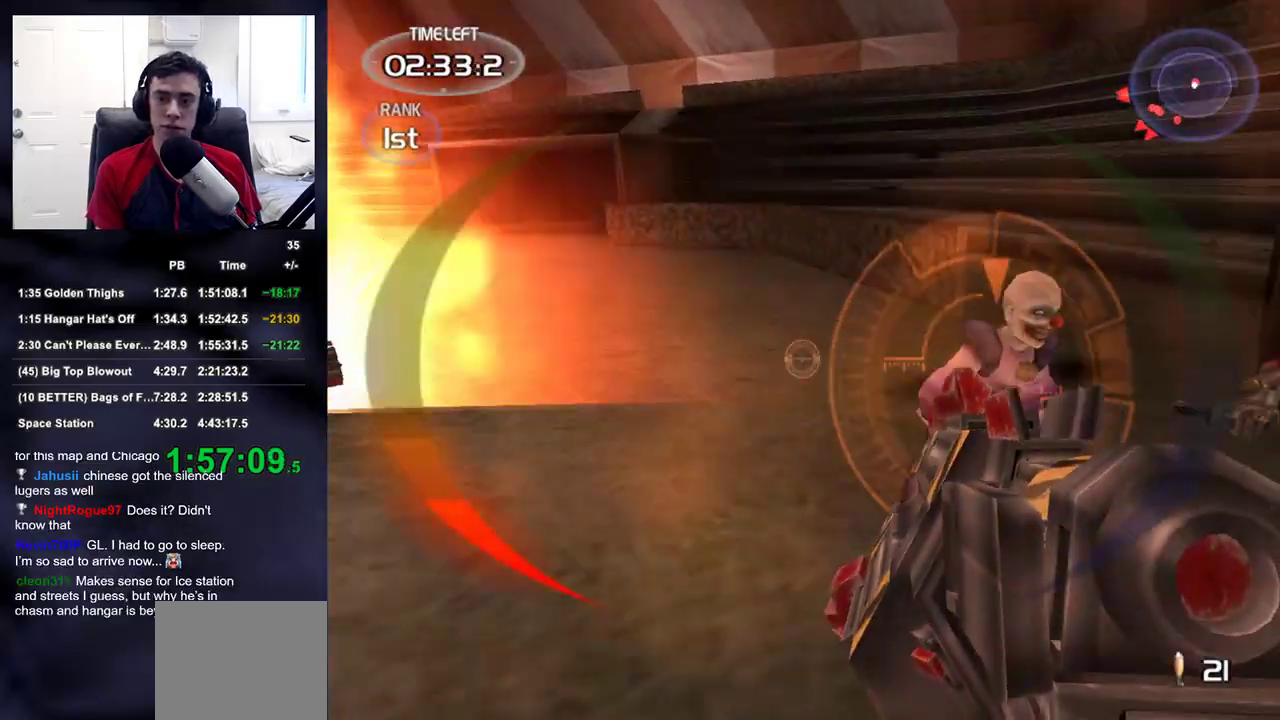
{"buttons": [], "left_stick": "left", "right_stick": "up-right", "events": [[17, "R2", "down"], [150, "R2", "up"], [183, "right_stick", "right"], [317, "right_stick", "up-right"]]}
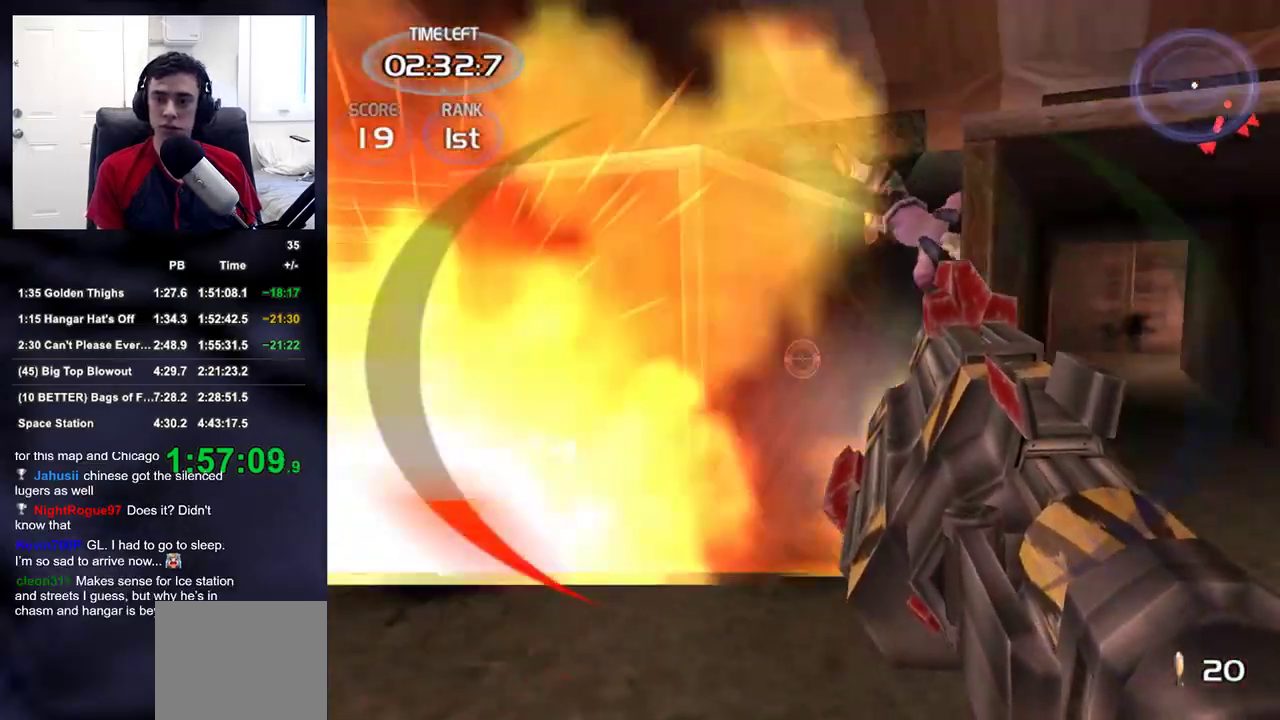
{"buttons": [], "left_stick": "left", "right_stick": "right", "events": [[133, "right_stick", "center"], [167, "left_stick", "down-left"], [283, "right_stick", "right"], [367, "left_stick", "left"]]}
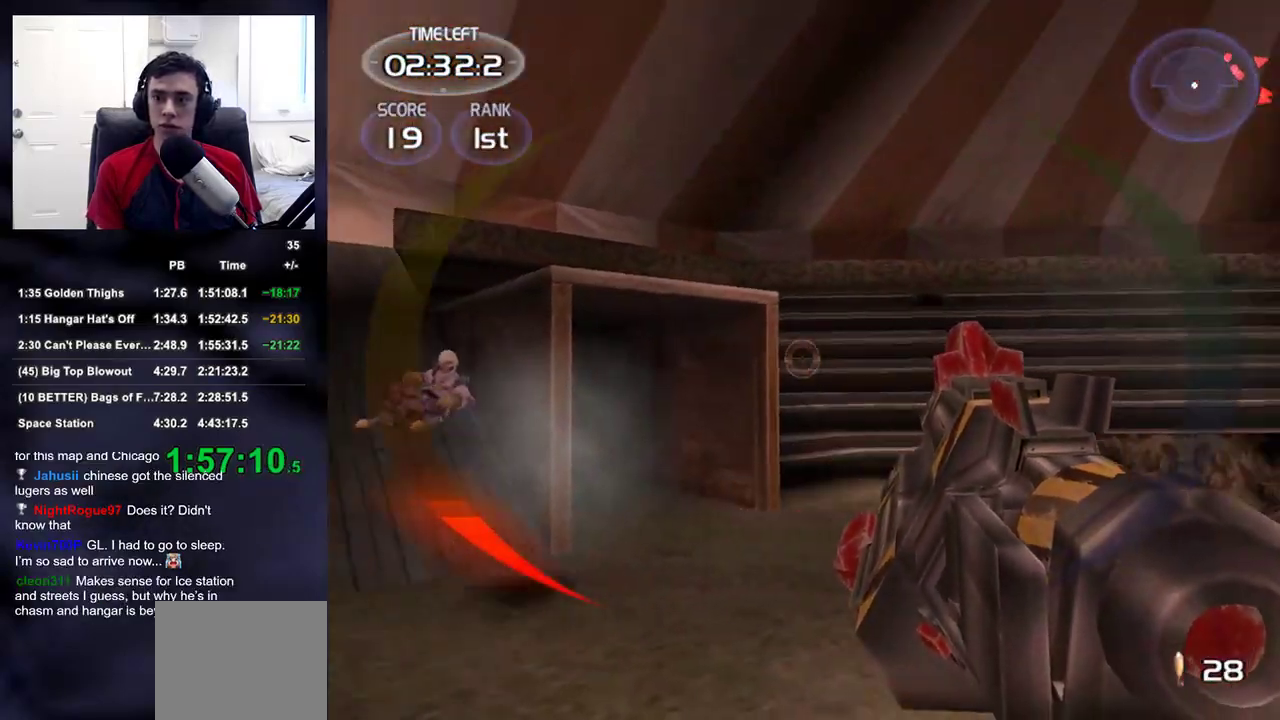
{"buttons": [], "left_stick": "up-left", "right_stick": "center", "events": [[183, "right_stick", "down-right"], [317, "right_stick", "left"], [333, "left_stick", "up-left"], [500, "right_stick", "center"]]}
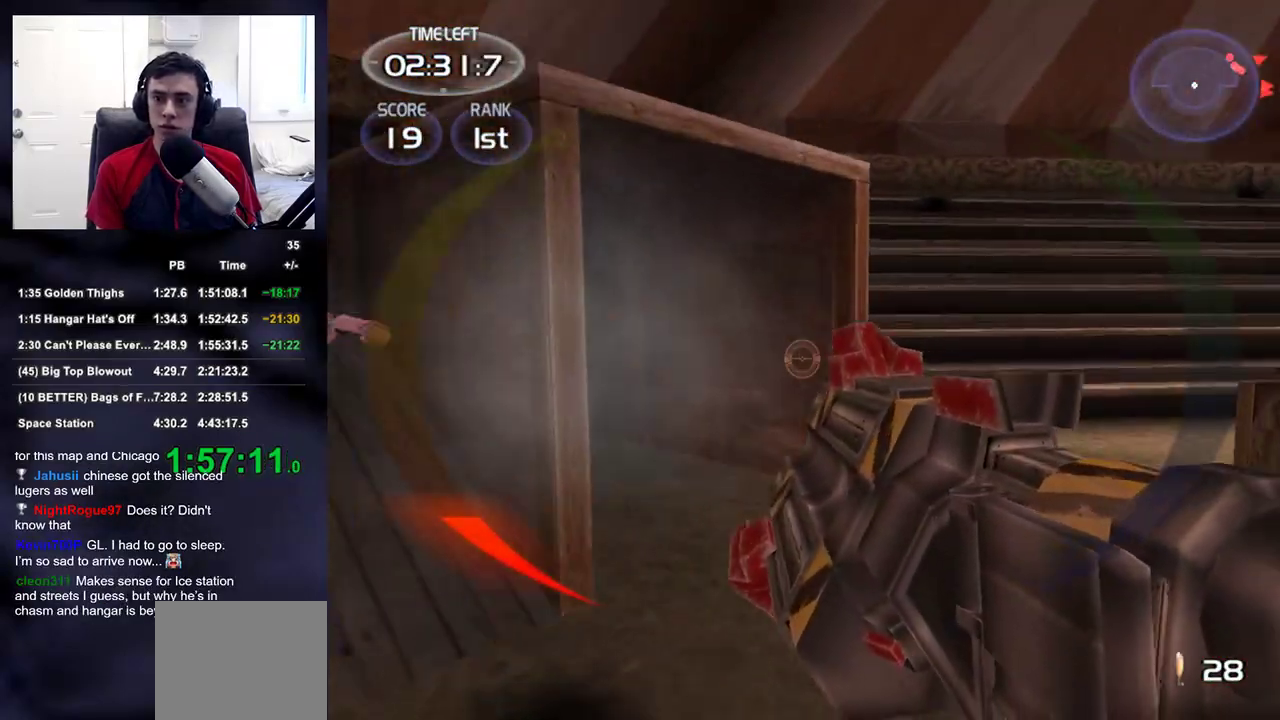
{"buttons": [], "left_stick": "up", "right_stick": "center", "events": [[50, "TRIANGLE", "down"], [117, "left_stick", "up"], [150, "TRIANGLE", "up"], [217, "right_stick", "left"], [450, "right_stick", "center"]]}
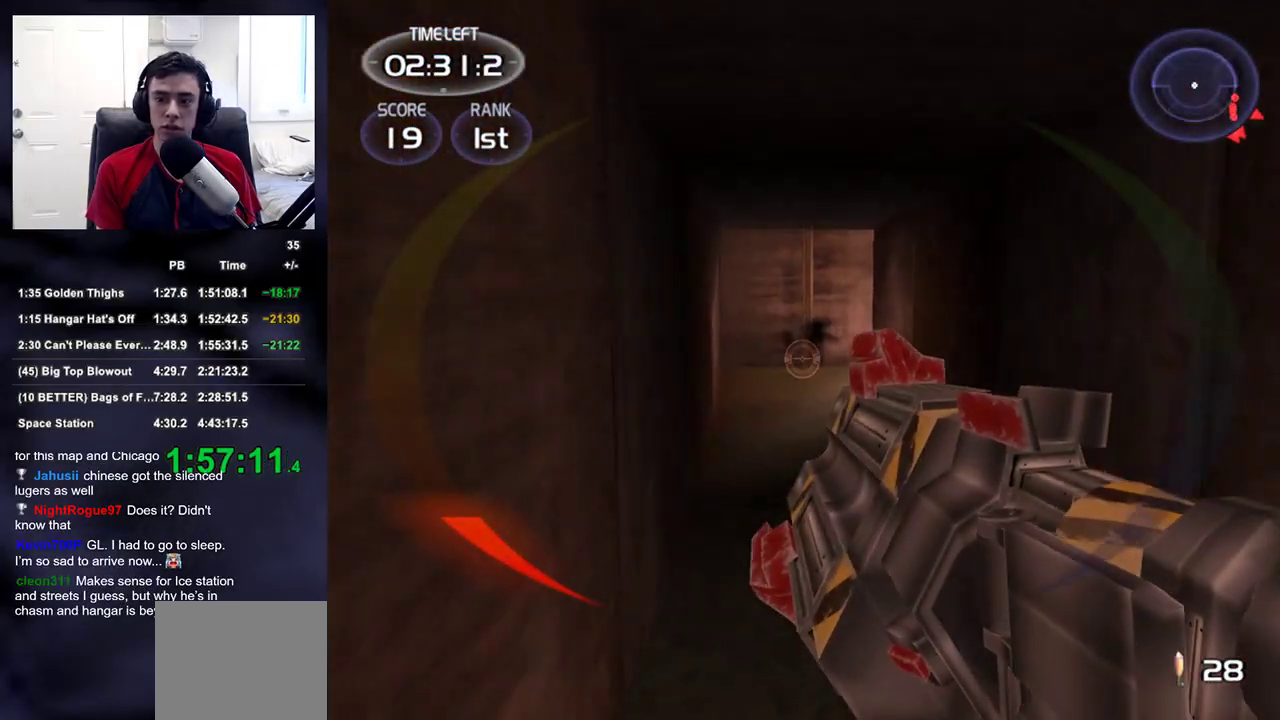
{"buttons": ["DPAD_RIGHT"], "left_stick": "up", "right_stick": "center", "events": [[500, "DPAD_RIGHT", "down"]]}
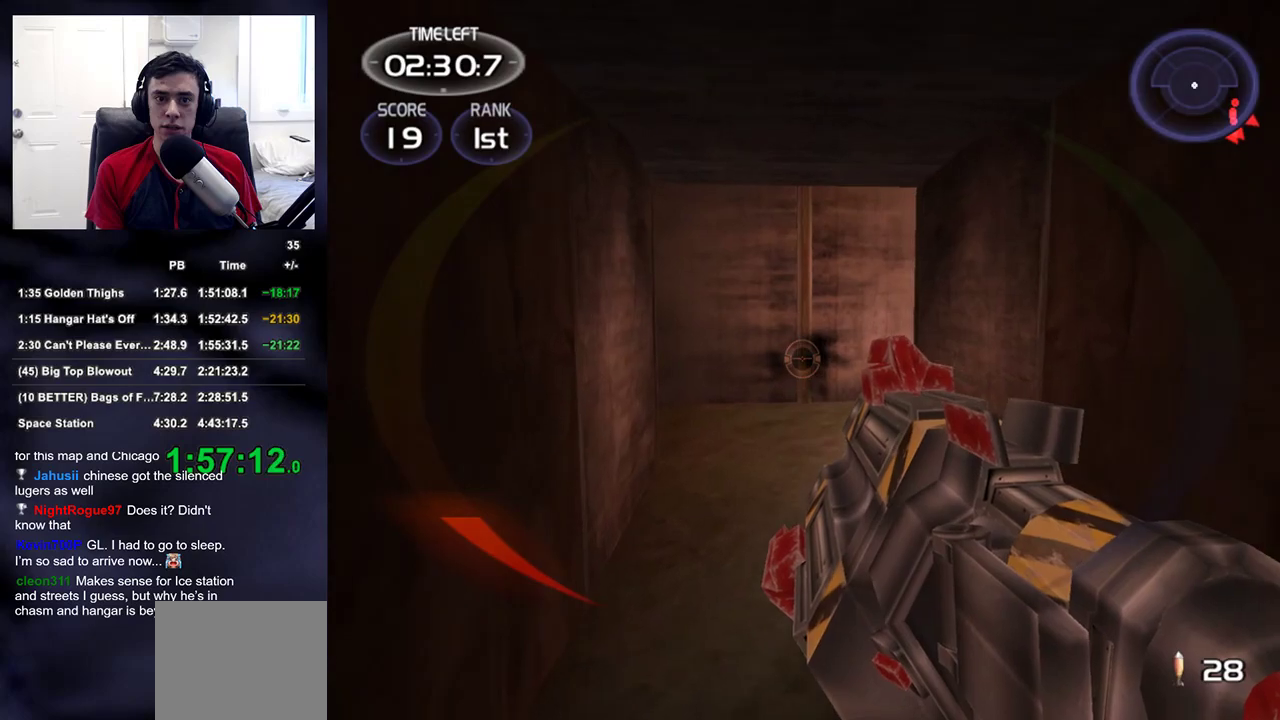
{"buttons": [], "left_stick": "up", "right_stick": "right", "events": [[17, "DPAD_UP", "down"], [50, "DPAD_LEFT", "down"], [50, "DPAD_RIGHT", "up"], [117, "DPAD_UP", "up"], [150, "DPAD_LEFT", "up"], [383, "right_stick", "right"]]}
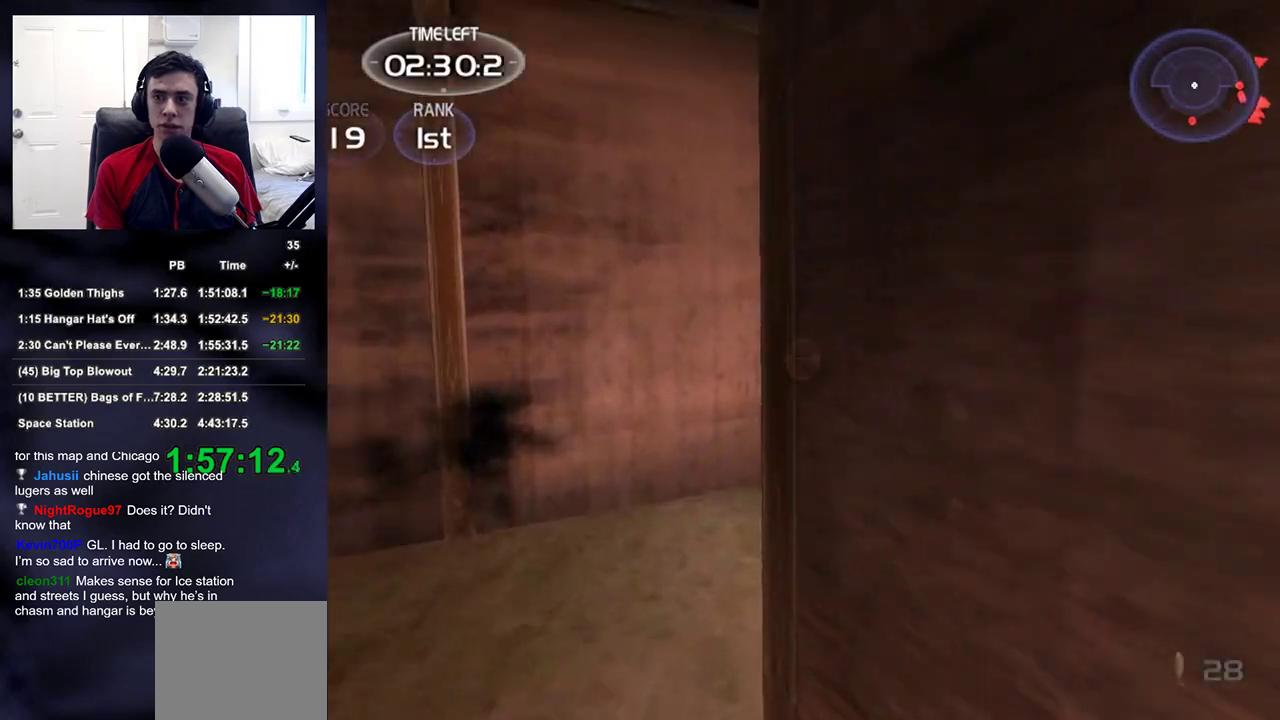
{"buttons": [], "left_stick": "up-left", "right_stick": "center", "events": [[50, "left_stick", "up-left"], [367, "right_stick", "center"]]}
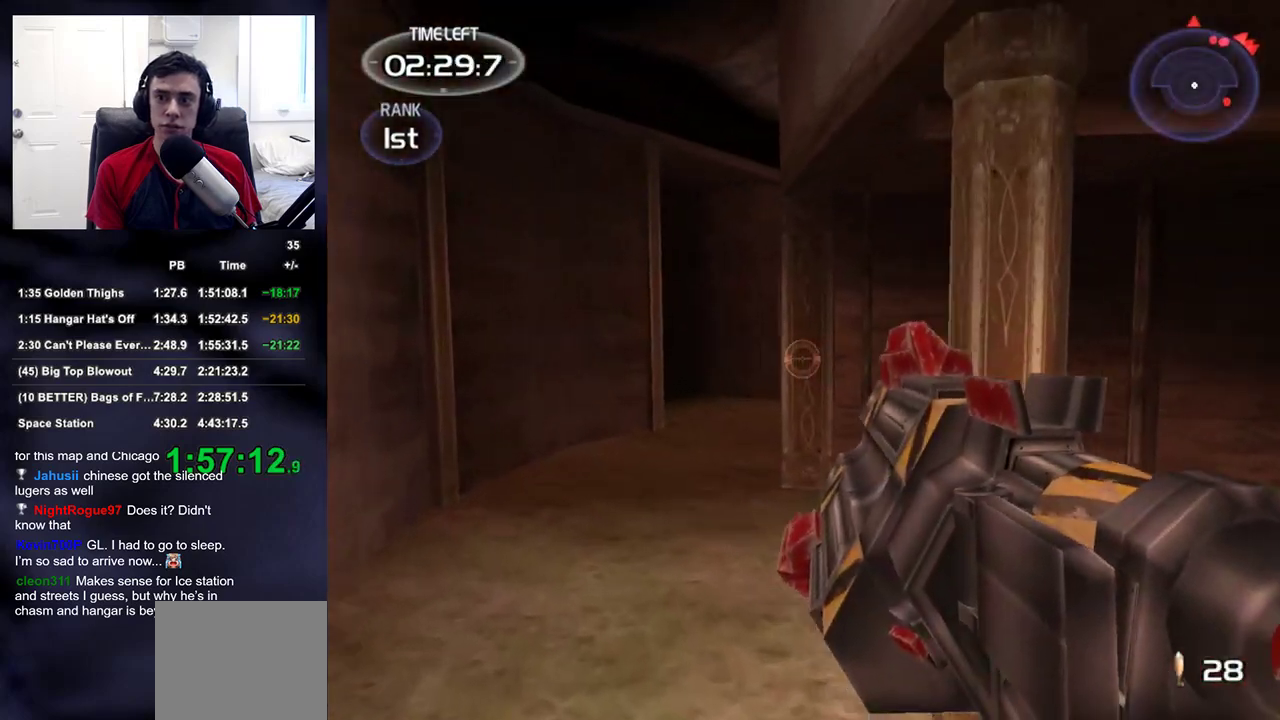
{"buttons": [], "left_stick": "up-left", "right_stick": "center", "events": [[83, "right_stick", "right"], [200, "right_stick", "center"]]}
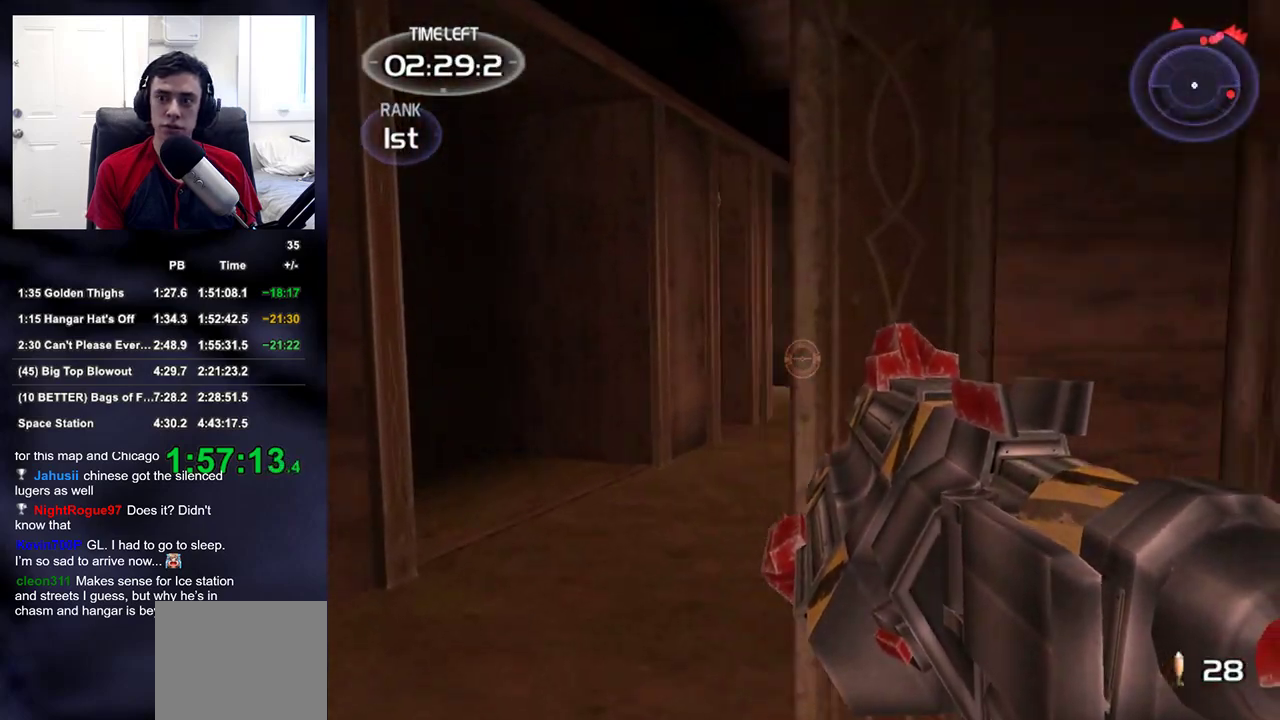
{"buttons": [], "left_stick": "up", "right_stick": "center", "events": [[117, "left_stick", "up"]]}
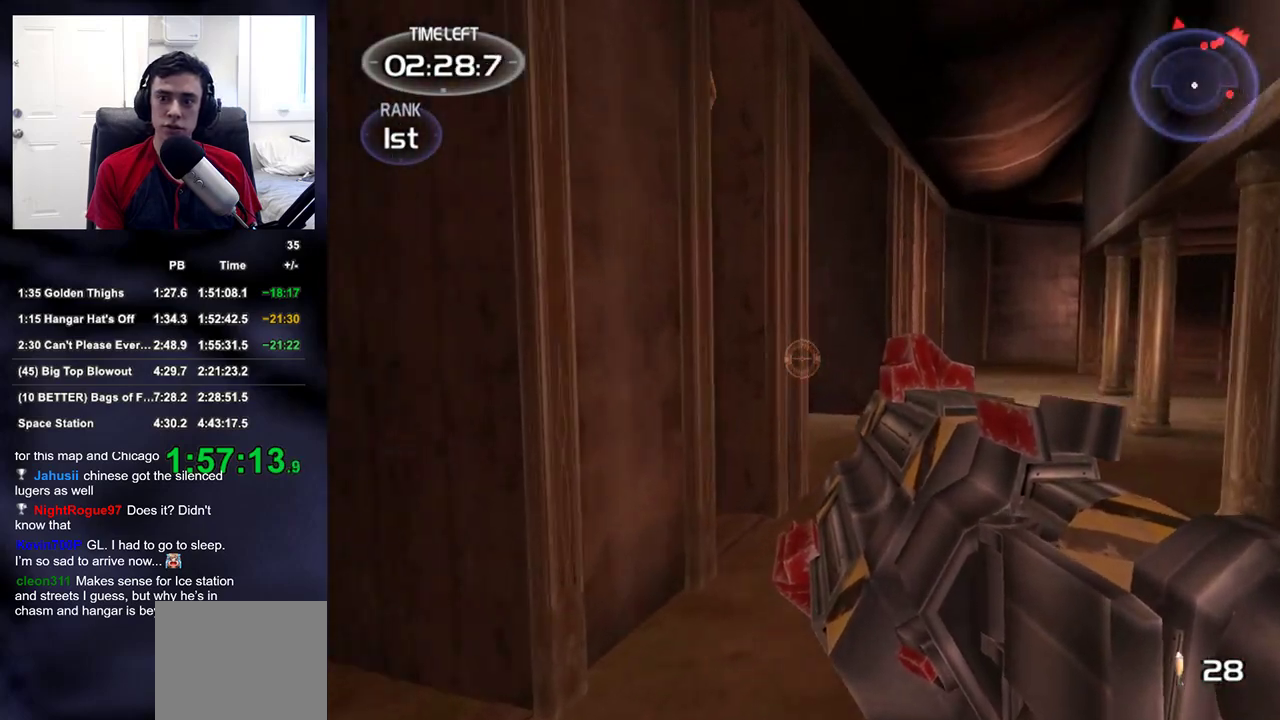
{"buttons": [], "left_stick": "up", "right_stick": "center", "events": []}
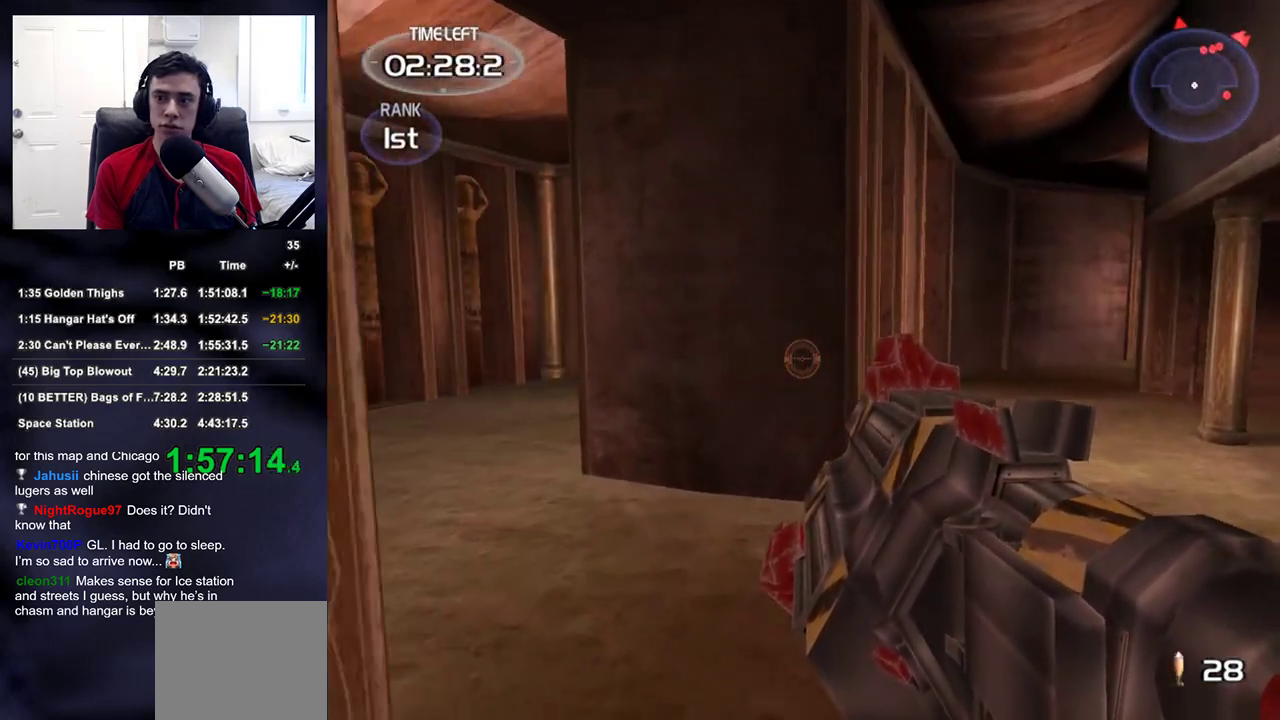
{"buttons": [], "left_stick": "up", "right_stick": "center", "events": [[200, "right_stick", "left"], [267, "right_stick", "center"]]}
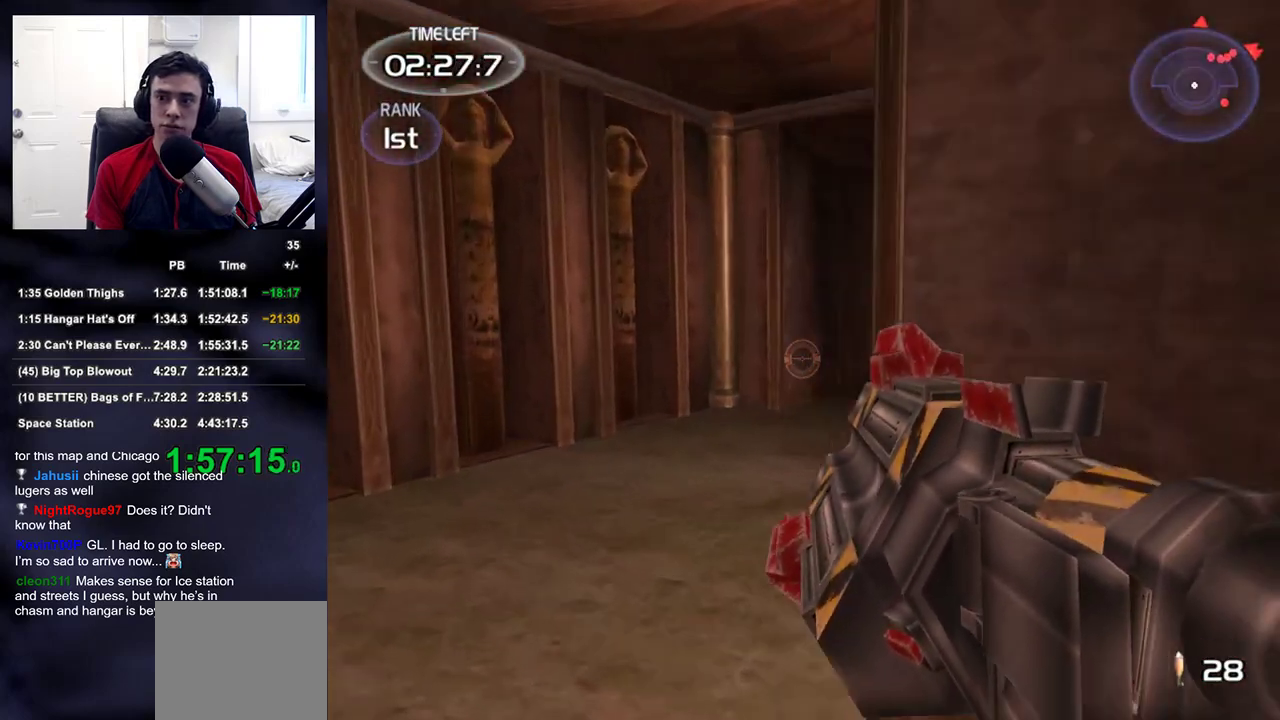
{"buttons": [], "left_stick": "up", "right_stick": "center", "events": [[233, "right_stick", "up-right"], [417, "right_stick", "center"]]}
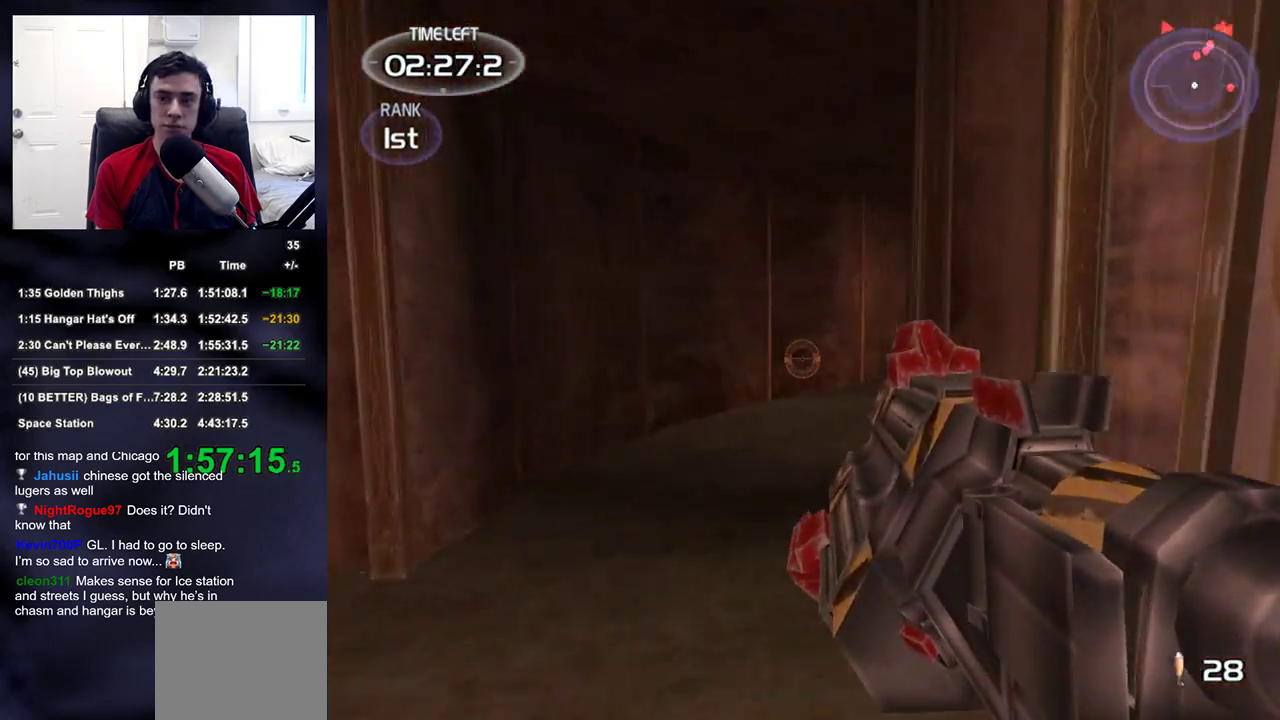
{"buttons": [], "left_stick": "up", "right_stick": "center", "events": [[350, "right_stick", "right"], [483, "right_stick", "center"]]}
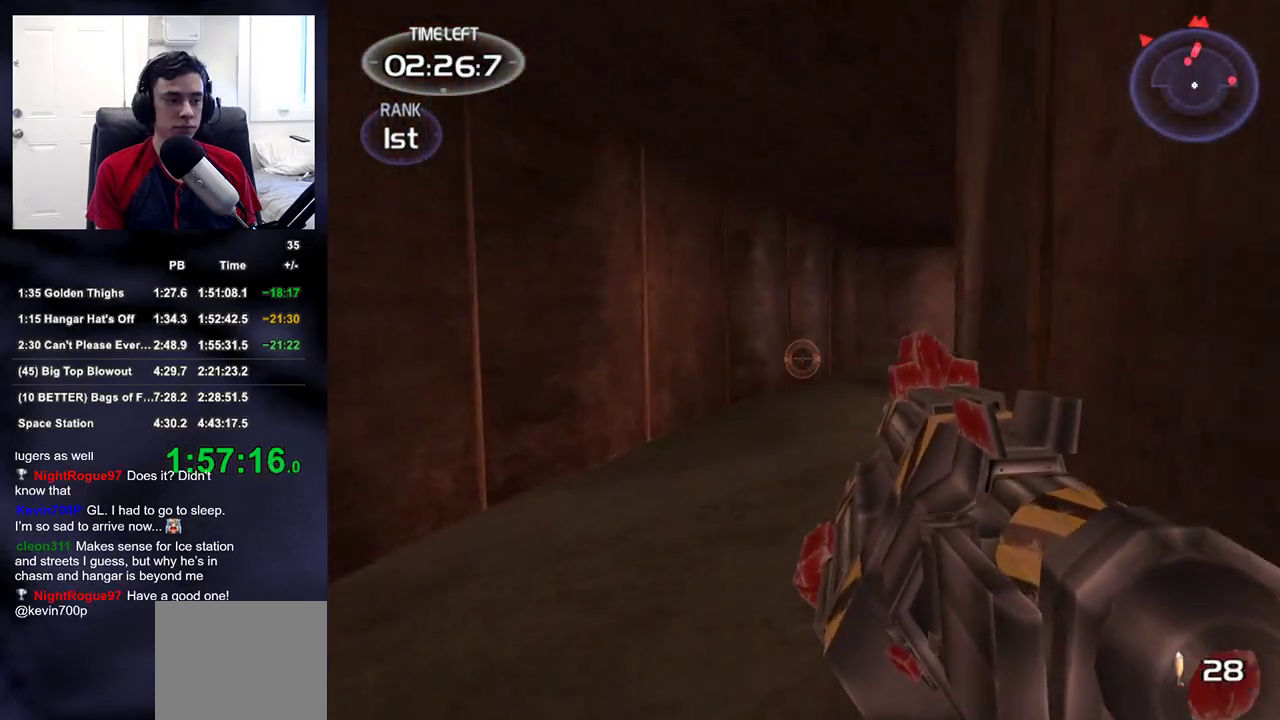
{"buttons": [], "left_stick": "up", "right_stick": "center", "events": []}
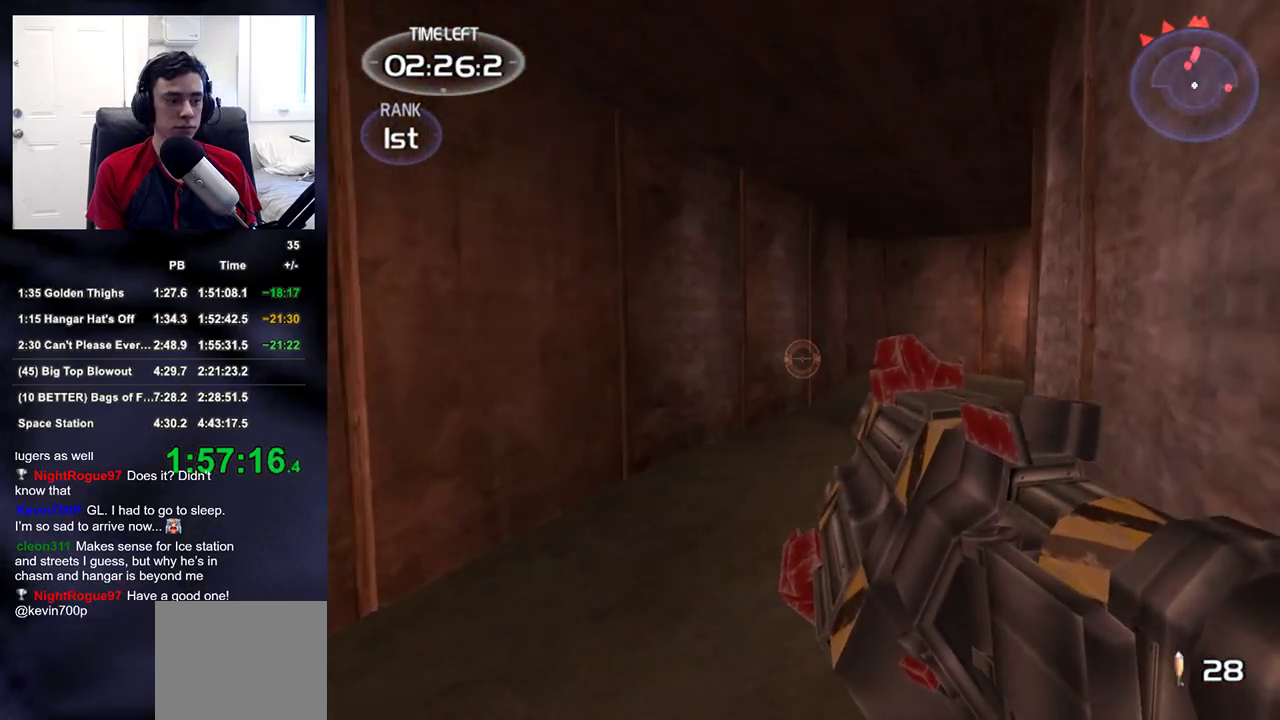
{"buttons": [], "left_stick": "up", "right_stick": "center", "events": []}
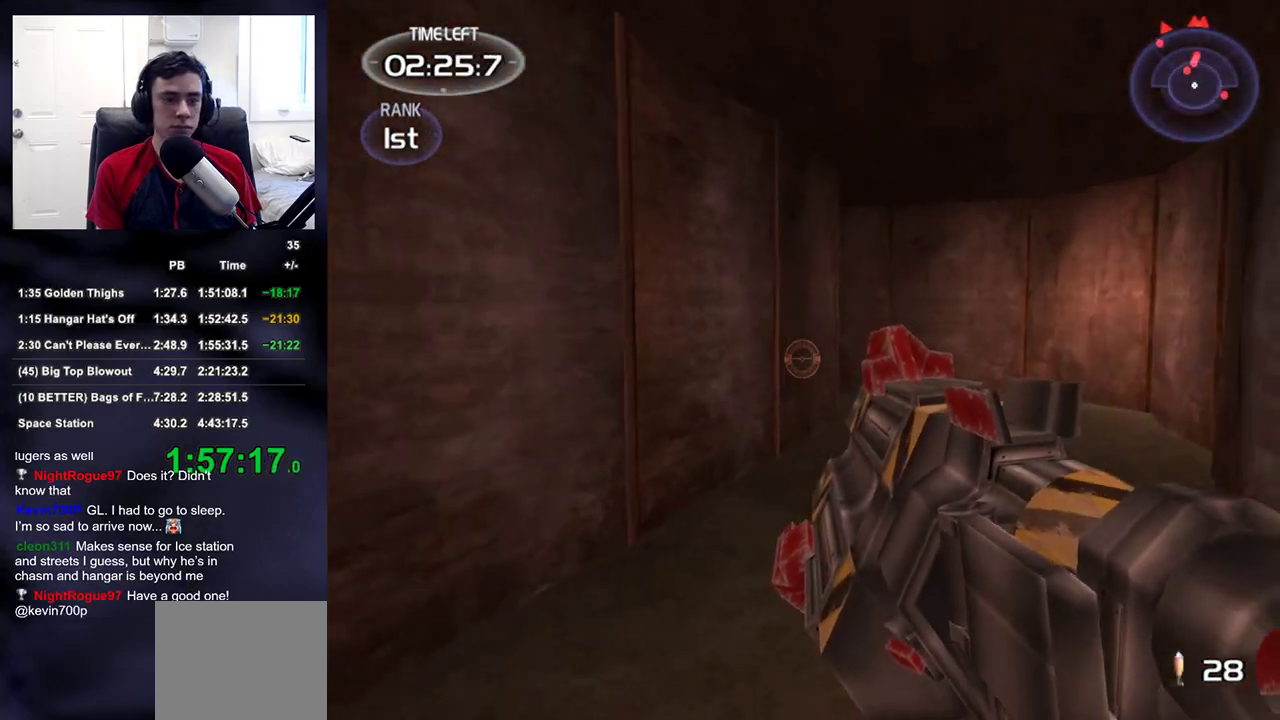
{"buttons": [], "left_stick": "up", "right_stick": "center", "events": []}
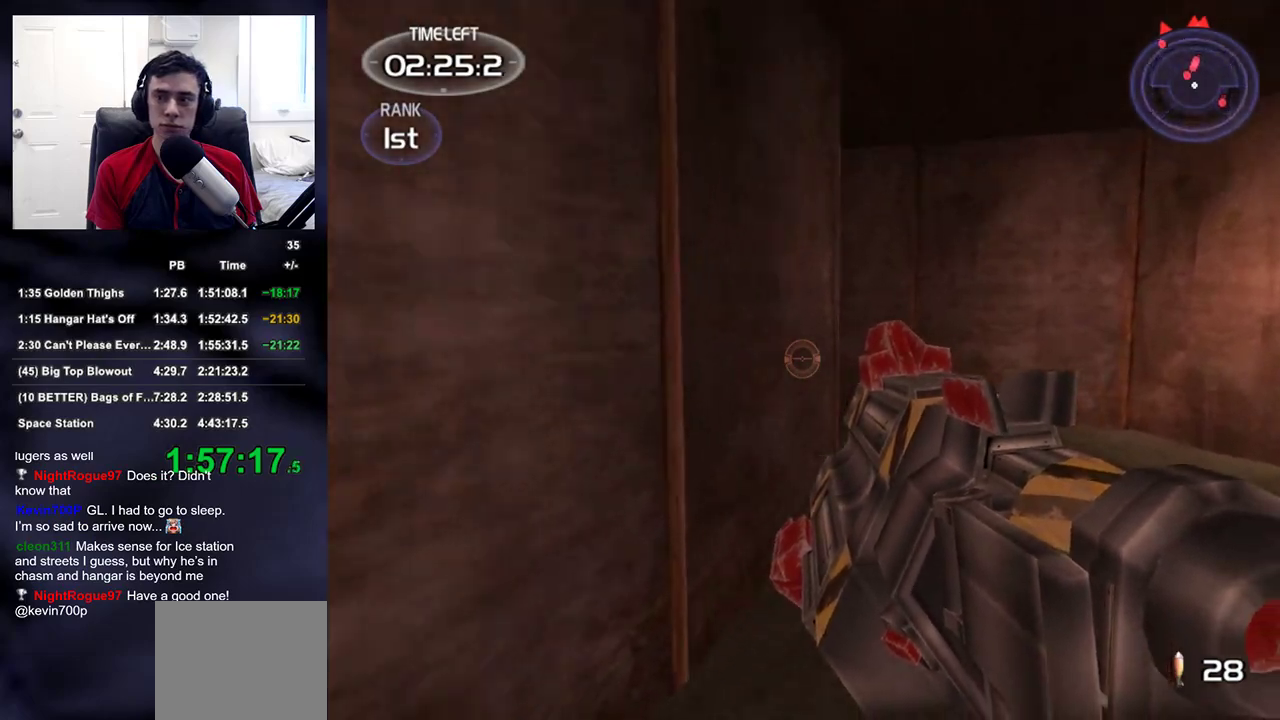
{"buttons": [], "left_stick": "up", "right_stick": "center", "events": []}
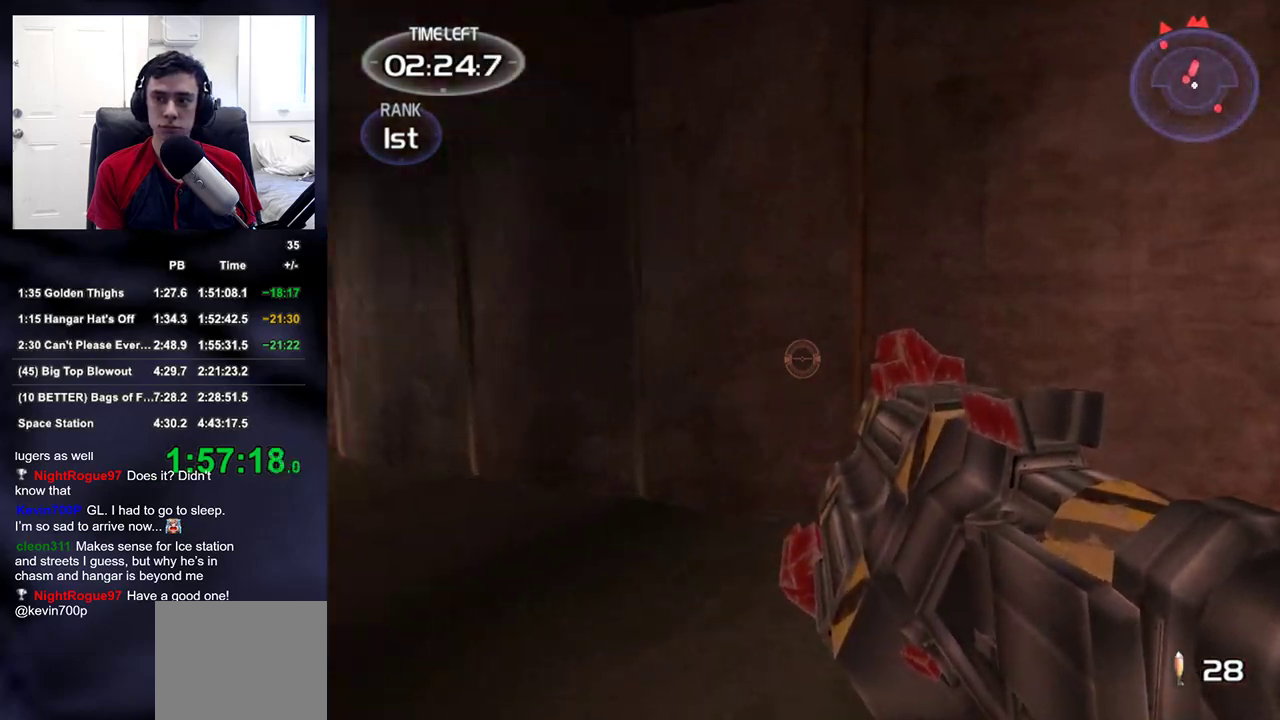
{"buttons": ["DPAD_DOWN"], "left_stick": "up", "right_stick": "center", "events": [[17, "right_stick", "left"], [250, "R1", "down"], [300, "right_stick", "center"], [400, "R1", "up"], [500, "DPAD_DOWN", "down"]]}
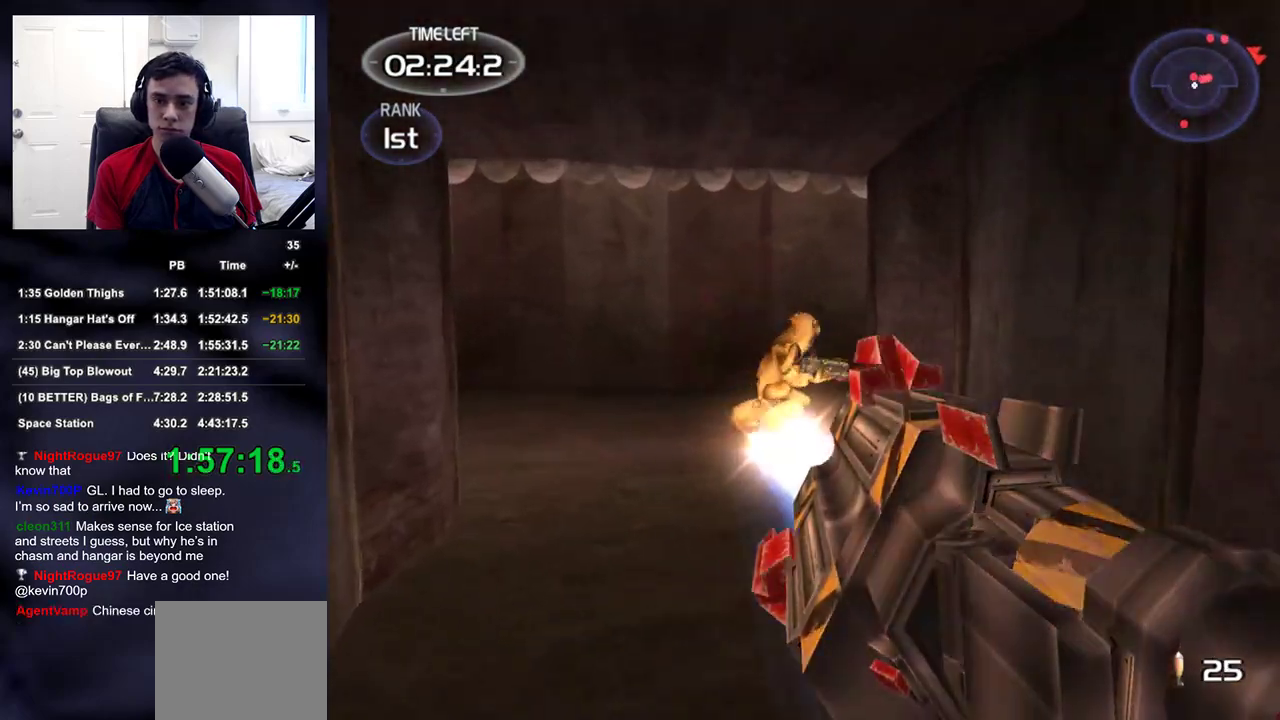
{"buttons": [], "left_stick": "up-left", "right_stick": "down-right", "events": [[17, "DPAD_DOWN", "up"], [17, "DPAD_RIGHT", "down"], [33, "DPAD_LEFT", "down"], [33, "DPAD_RIGHT", "up"], [33, "DPAD_UP", "down"], [50, "DPAD_UP", "up"], [117, "DPAD_LEFT", "up"], [233, "left_stick", "up-left"], [300, "right_stick", "down-right"]]}
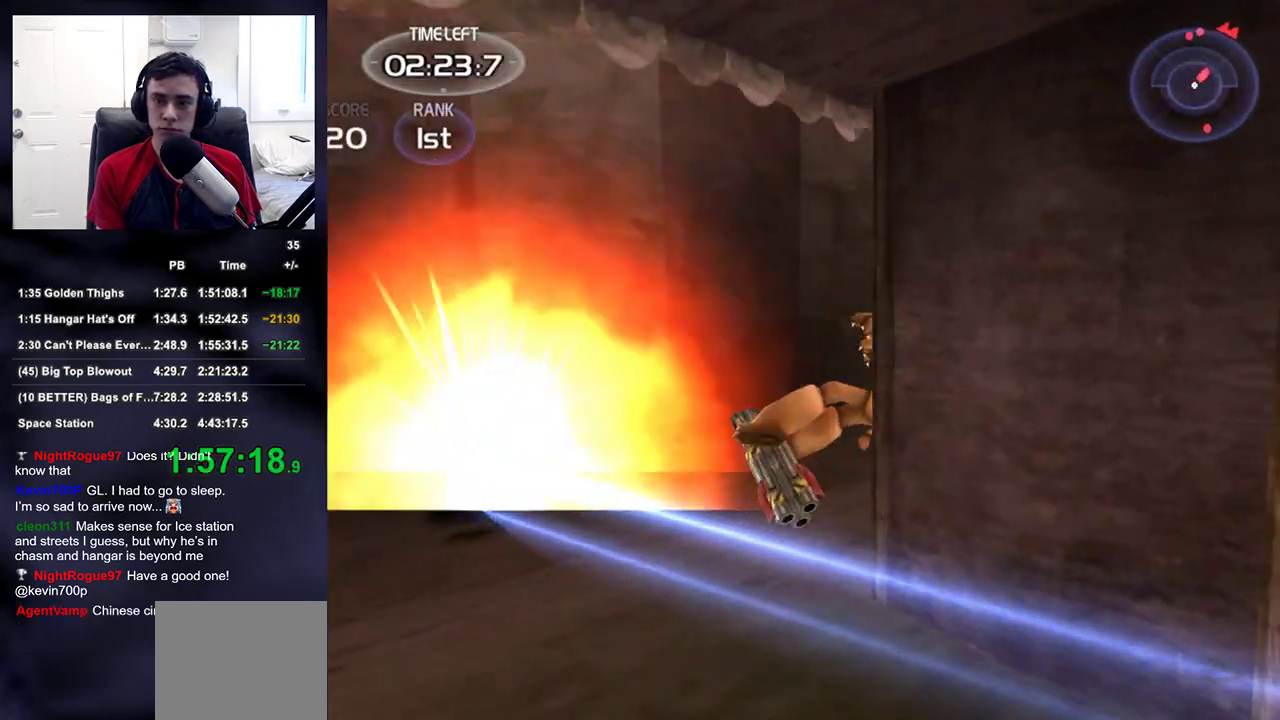
{"buttons": [], "left_stick": "up-left", "right_stick": "down-right", "events": [[33, "right_stick", "center"], [100, "right_stick", "right"], [333, "right_stick", "center"], [483, "right_stick", "down-right"]]}
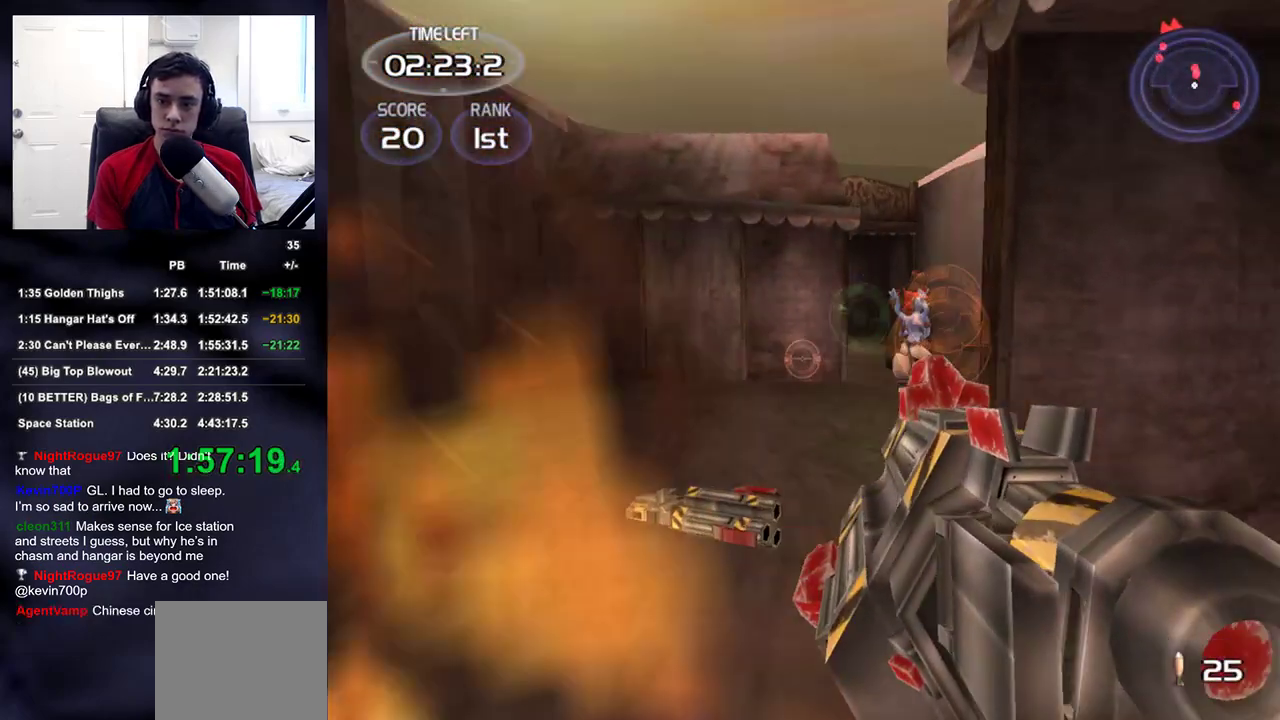
{"buttons": [], "left_stick": "center", "right_stick": "center"}
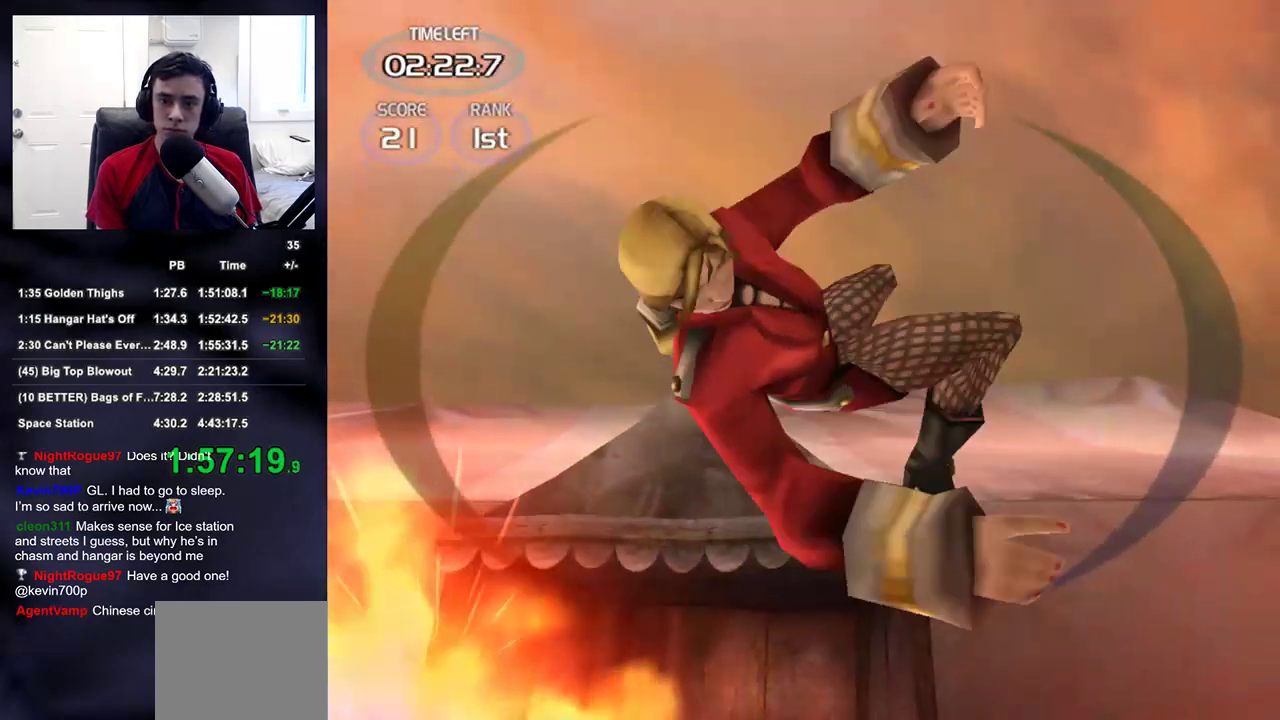
{"buttons": [], "left_stick": "up", "right_stick": "down-right", "events": [[17, "left_stick", "up-left"], [67, "SQUARE", "down"], [117, "left_stick", "up"], [167, "SQUARE", "up"], [367, "right_stick", "down-left"], [433, "right_stick", "down-right"]]}
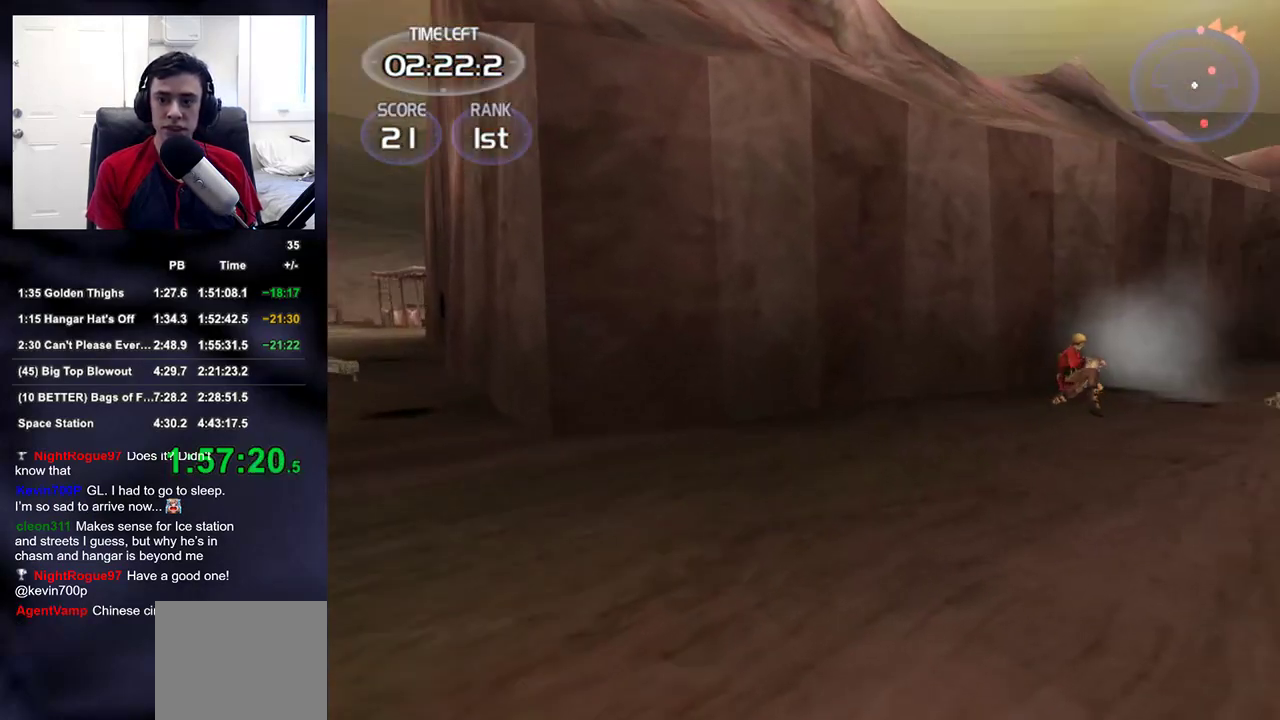
{"buttons": [], "left_stick": "up", "right_stick": "center", "events": [[167, "right_stick", "center"], [350, "right_stick", "down-right"], [467, "right_stick", "center"]]}
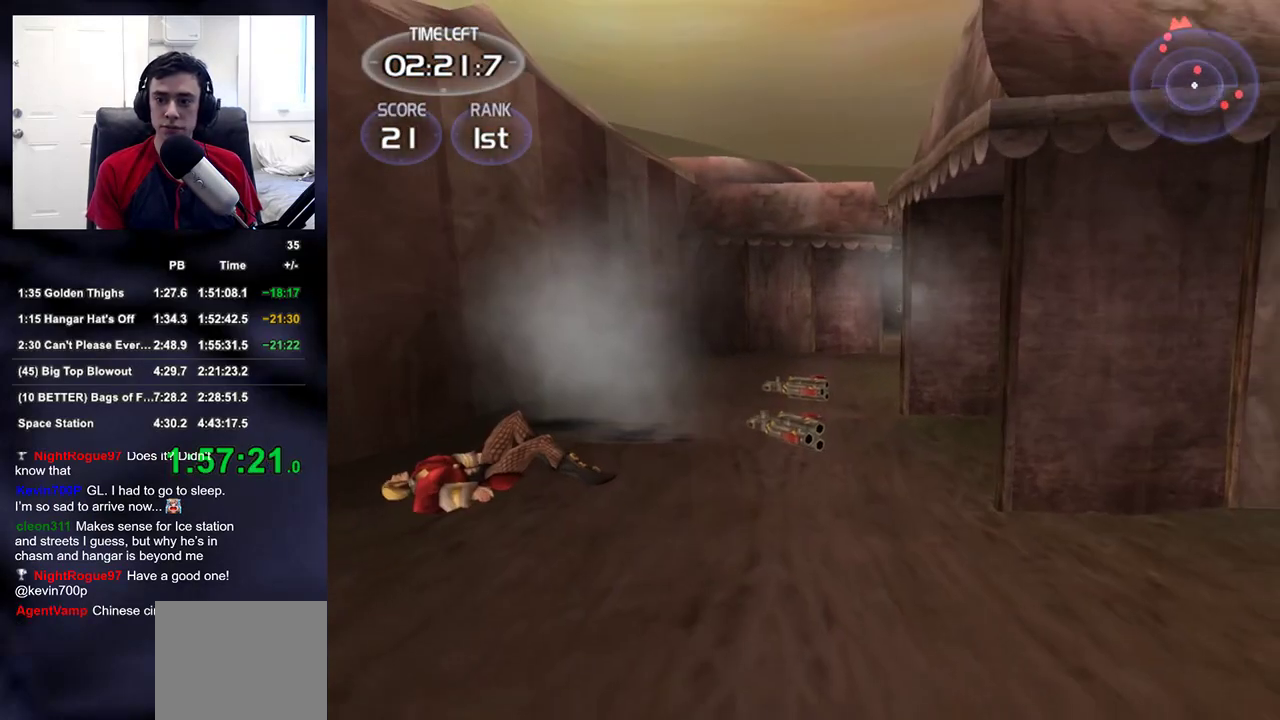
{"buttons": [], "left_stick": "up", "right_stick": "center", "events": [[150, "right_stick", "down-right"], [283, "right_stick", "center"]]}
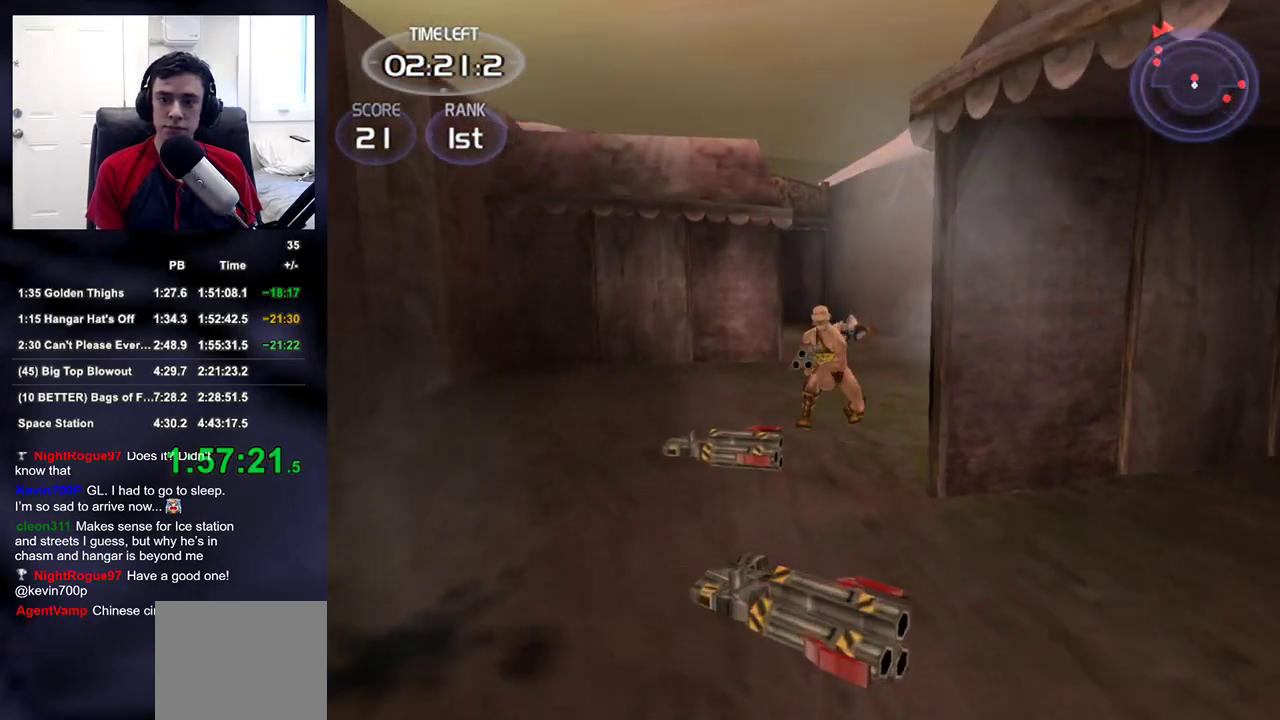
{"buttons": [], "left_stick": "down", "right_stick": "down-left", "events": [[133, "right_stick", "down-right"], [250, "right_stick", "center"], [317, "DPAD_RIGHT", "down"], [367, "left_stick", "down"], [383, "right_stick", "down-left"], [433, "DPAD_RIGHT", "up"]]}
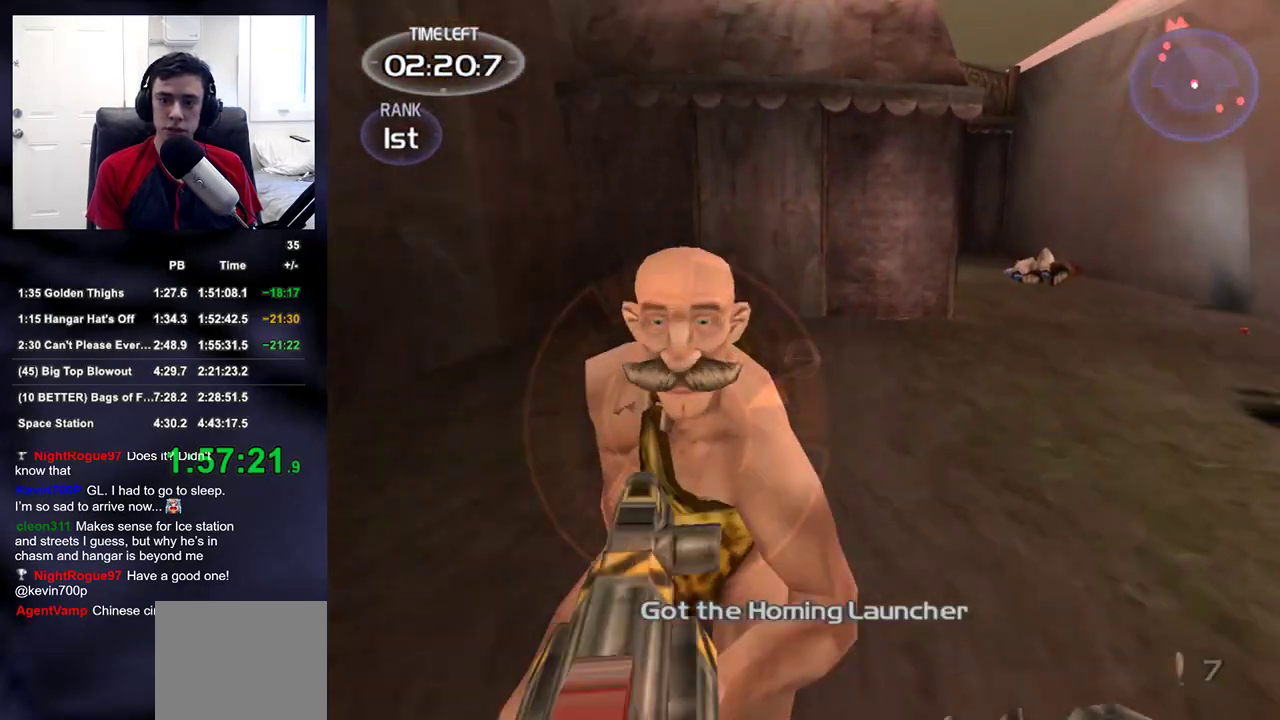
{"buttons": ["R2"], "left_stick": "down-left", "right_stick": "up-right", "events": [[100, "right_stick", "center"], [200, "right_stick", "down"], [350, "R2", "down"], [367, "right_stick", "center"], [483, "left_stick", "down-left"], [500, "right_stick", "up-right"]]}
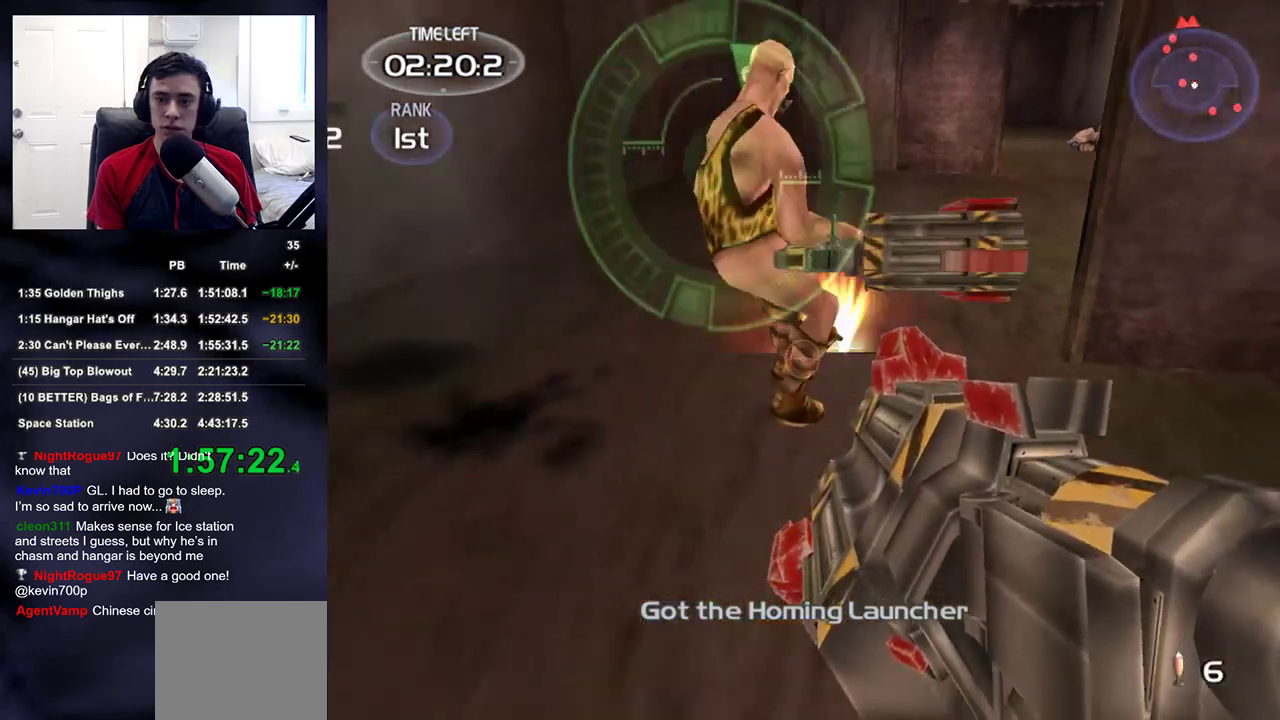
{"buttons": [], "left_stick": "up", "right_stick": "center", "events": [[17, "DPAD_RIGHT", "down"], [17, "R2", "up"], [17, "left_stick", "down"], [33, "left_stick", "up-left"], [50, "DPAD_UP", "down"], [67, "DPAD_RIGHT", "up"], [83, "DPAD_LEFT", "down"], [133, "DPAD_UP", "up"], [150, "DPAD_LEFT", "up"], [267, "right_stick", "center"], [450, "left_stick", "up"]]}
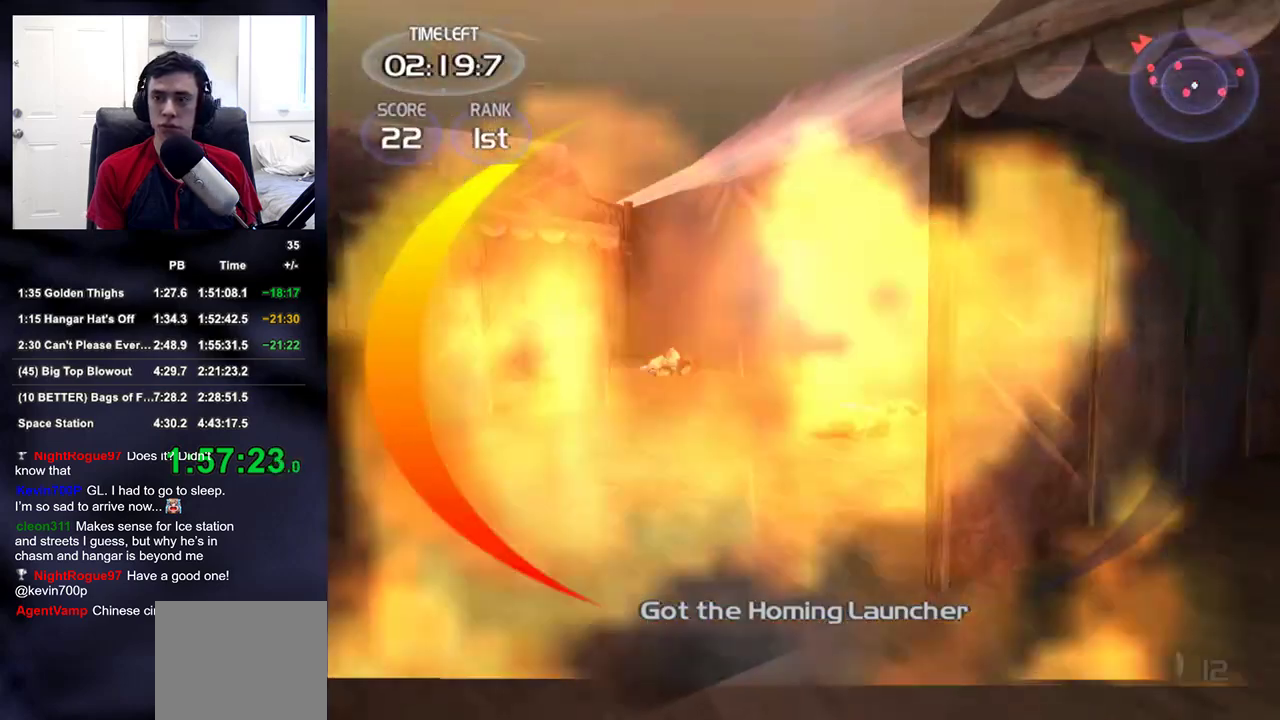
{"buttons": [], "left_stick": "up-left", "right_stick": "right", "events": [[17, "right_stick", "right"], [467, "left_stick", "up-left"]]}